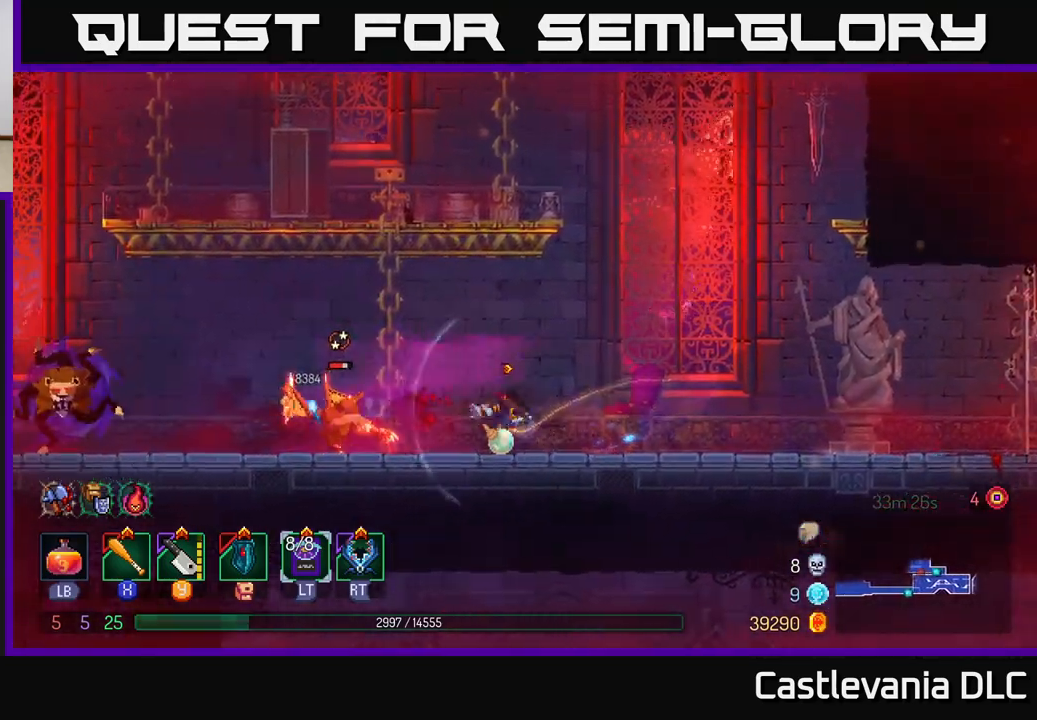
Gameplay with a controller (Xbox layout); each line is a JSON object with the inputs held at the frame after it. "events" lists button and stick changes between this image and that frame as [ms after this image, input, new state], when the widget could be followed in between.
{"buttons": ["Y"], "left_stick": "left", "right_stick": "center", "events": [[83, "X", "down"], [167, "X", "up"], [450, "Y", "down"]]}
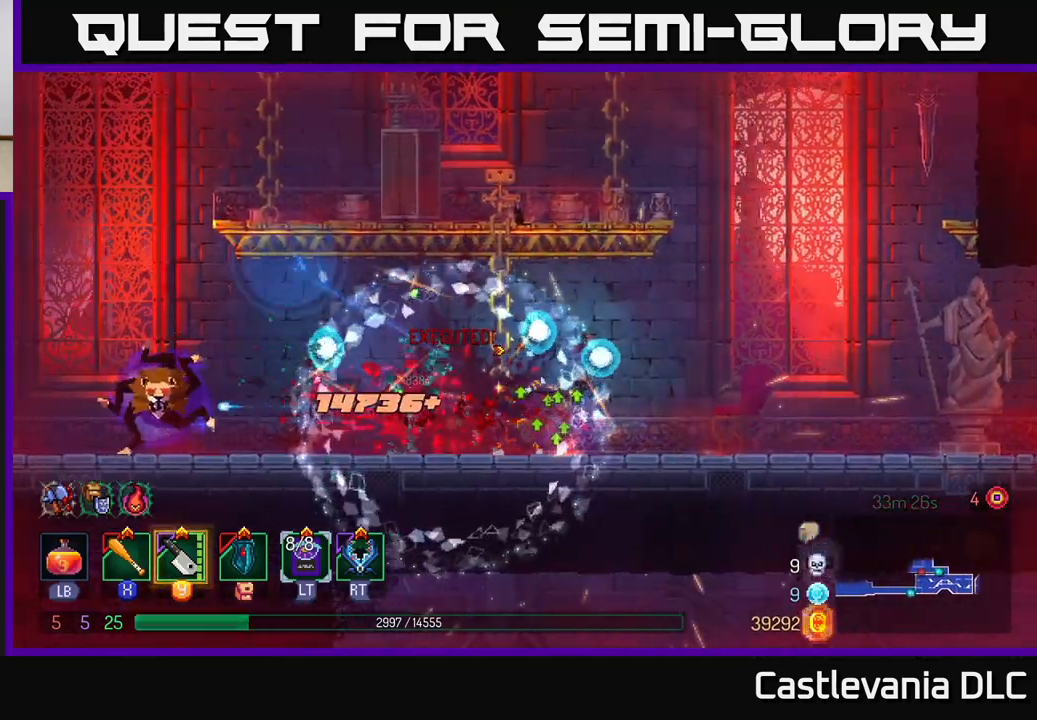
{"buttons": [], "left_stick": "left", "right_stick": "center", "events": [[17, "Y", "up"], [233, "B", "down"], [333, "B", "up"]]}
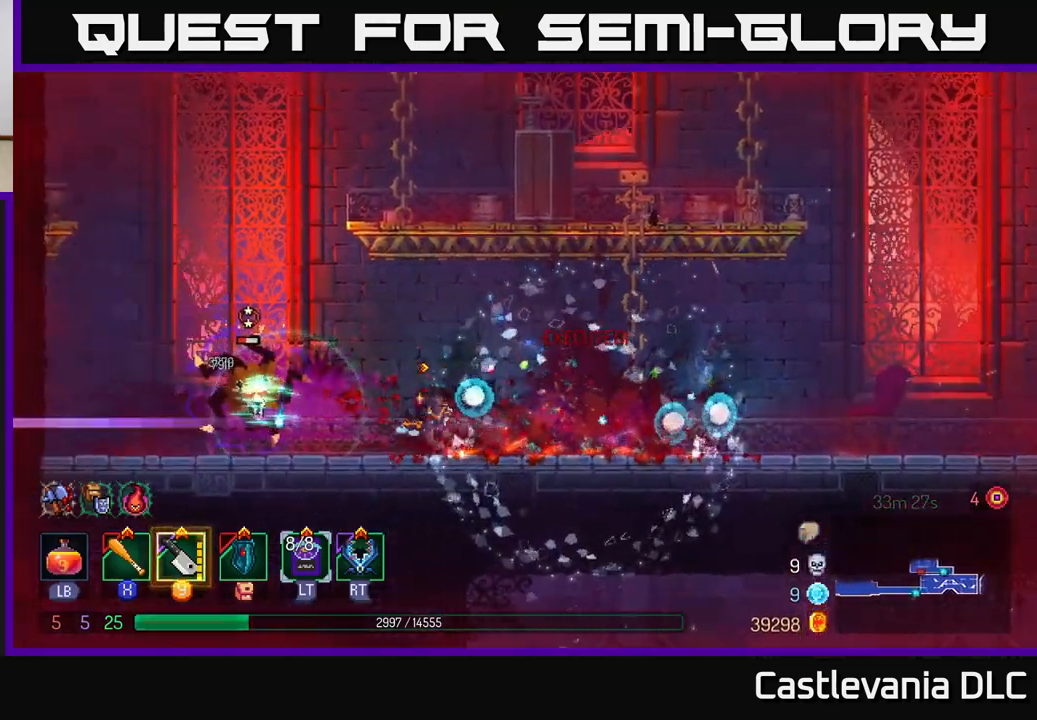
{"buttons": [], "left_stick": "center", "right_stick": "center", "events": [[167, "X", "down"], [233, "X", "up"], [500, "left_stick", "center"]]}
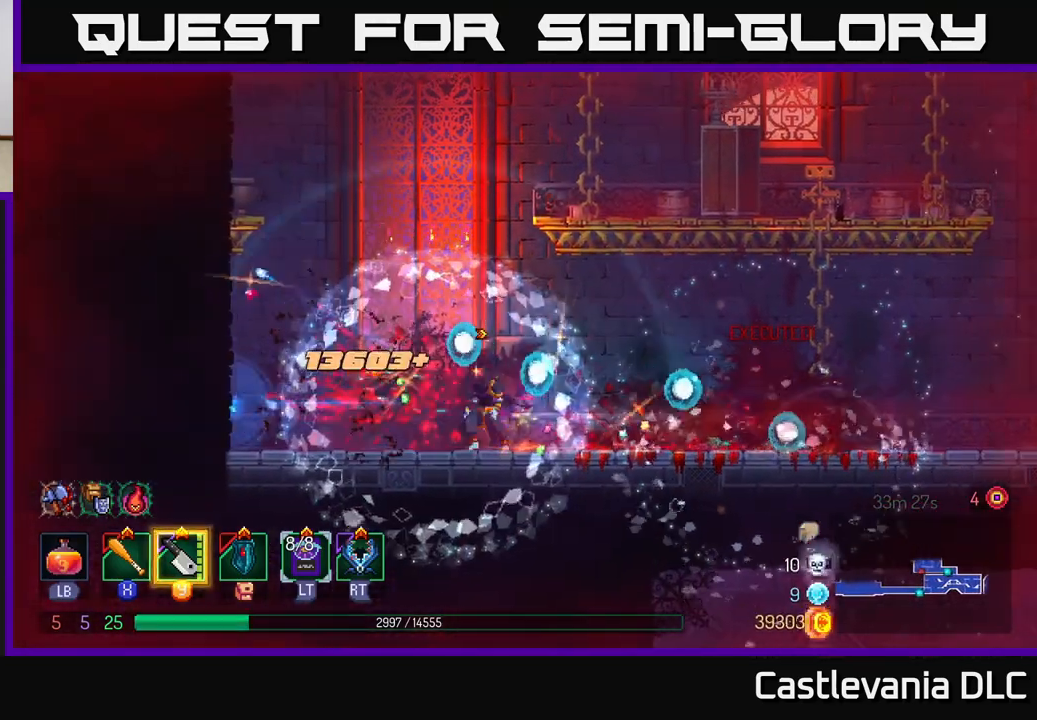
{"buttons": [], "left_stick": "right", "right_stick": "center", "events": [[50, "left_stick", "right"], [100, "A", "down"], [200, "A", "up"], [300, "A", "down"], [450, "A", "up"]]}
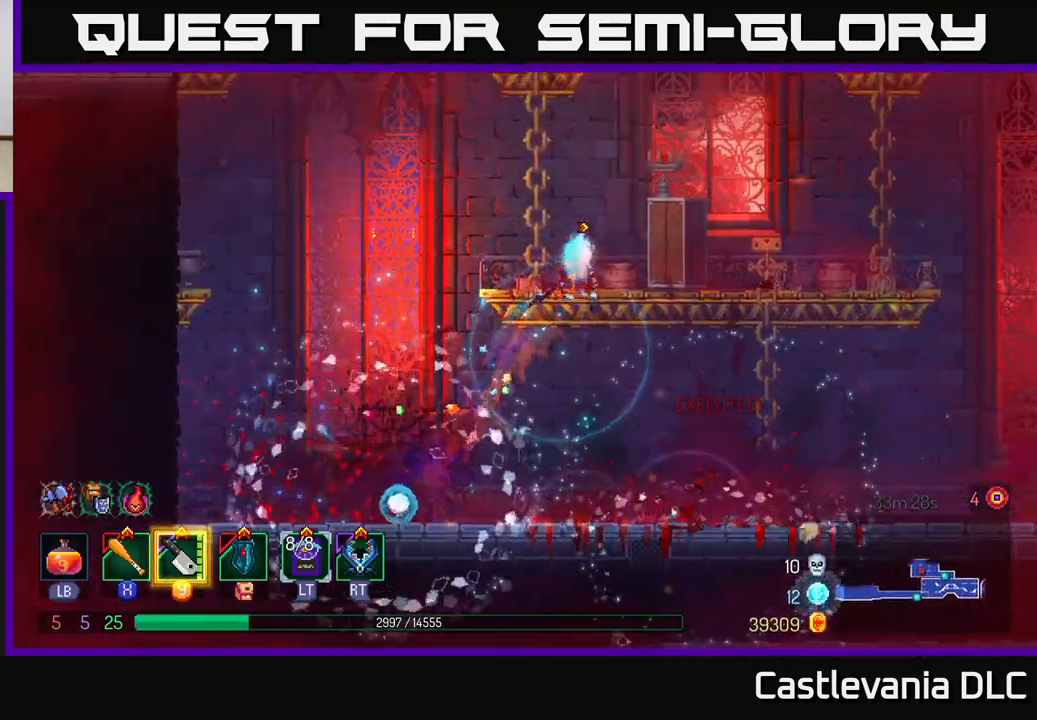
{"buttons": [], "left_stick": "right", "right_stick": "center", "events": [[50, "left_stick", "up-right"], [233, "left_stick", "center"], [367, "left_stick", "right"]]}
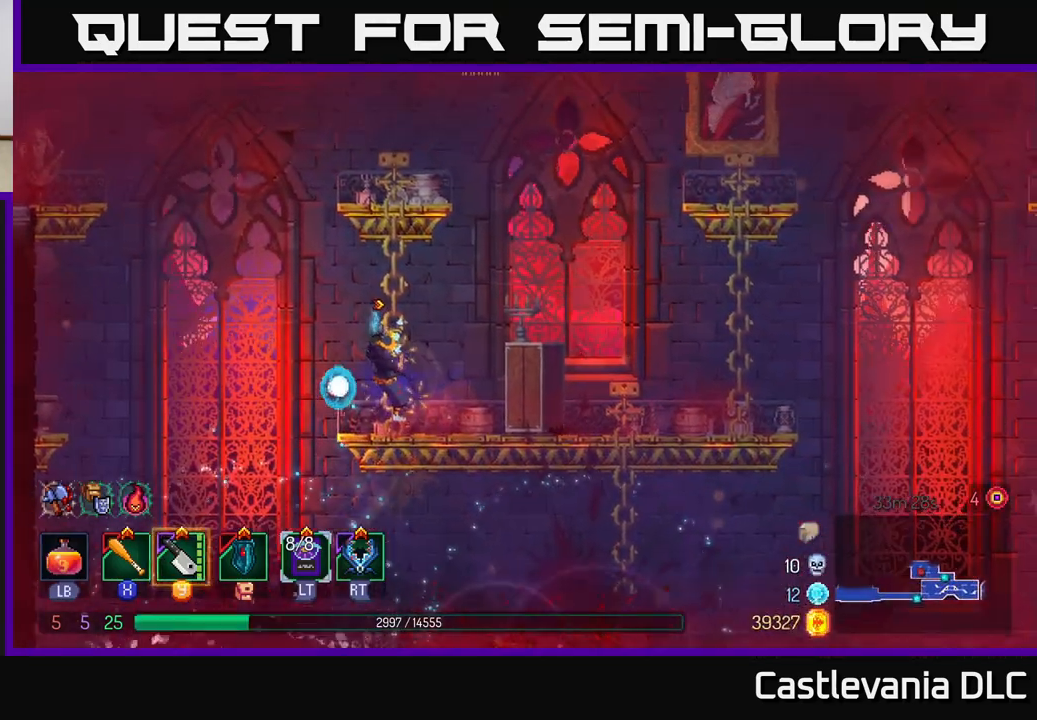
{"buttons": [], "left_stick": "up-right", "right_stick": "center", "events": [[50, "A", "down"], [150, "A", "up"], [233, "left_stick", "up-right"], [267, "A", "down"], [400, "A", "up"]]}
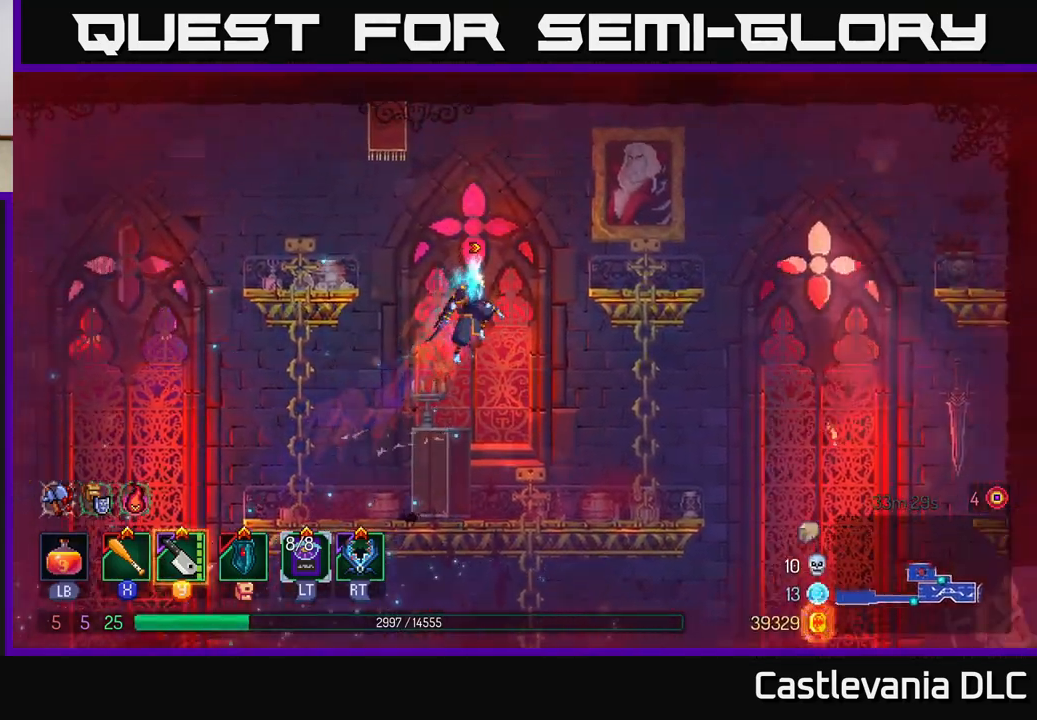
{"buttons": [], "left_stick": "left", "right_stick": "center", "events": [[17, "A", "down"], [167, "A", "up"], [450, "left_stick", "left"]]}
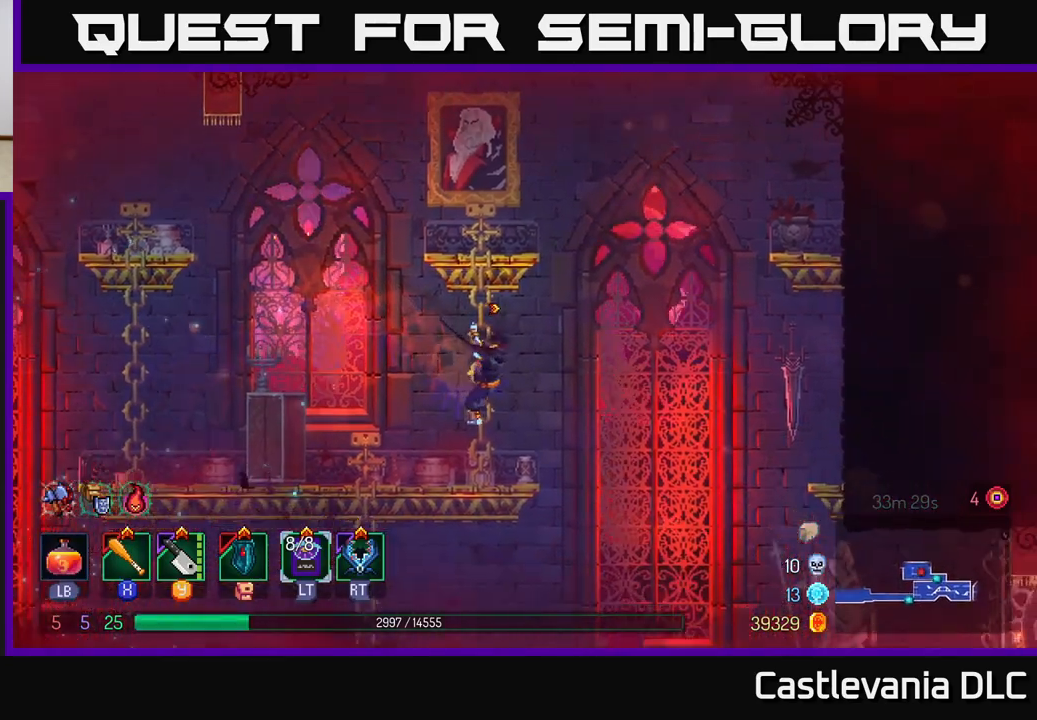
{"buttons": [], "left_stick": "left", "right_stick": "center", "events": [[267, "B", "down"], [383, "B", "up"]]}
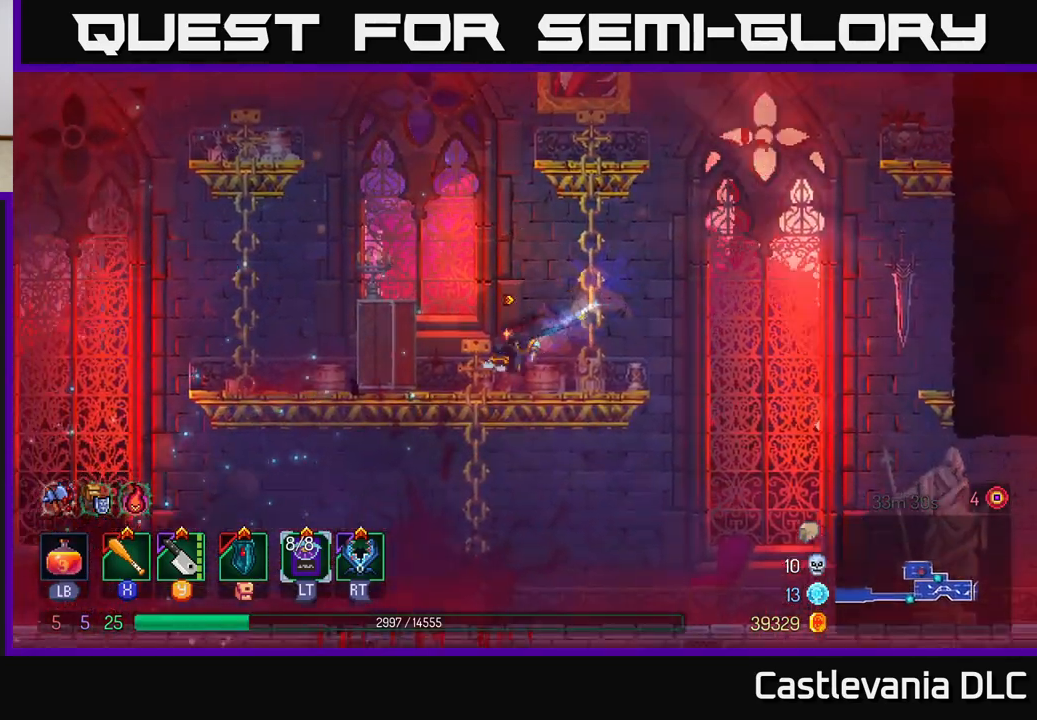
{"buttons": ["A"], "left_stick": "left", "right_stick": "center", "events": [[433, "A", "down"]]}
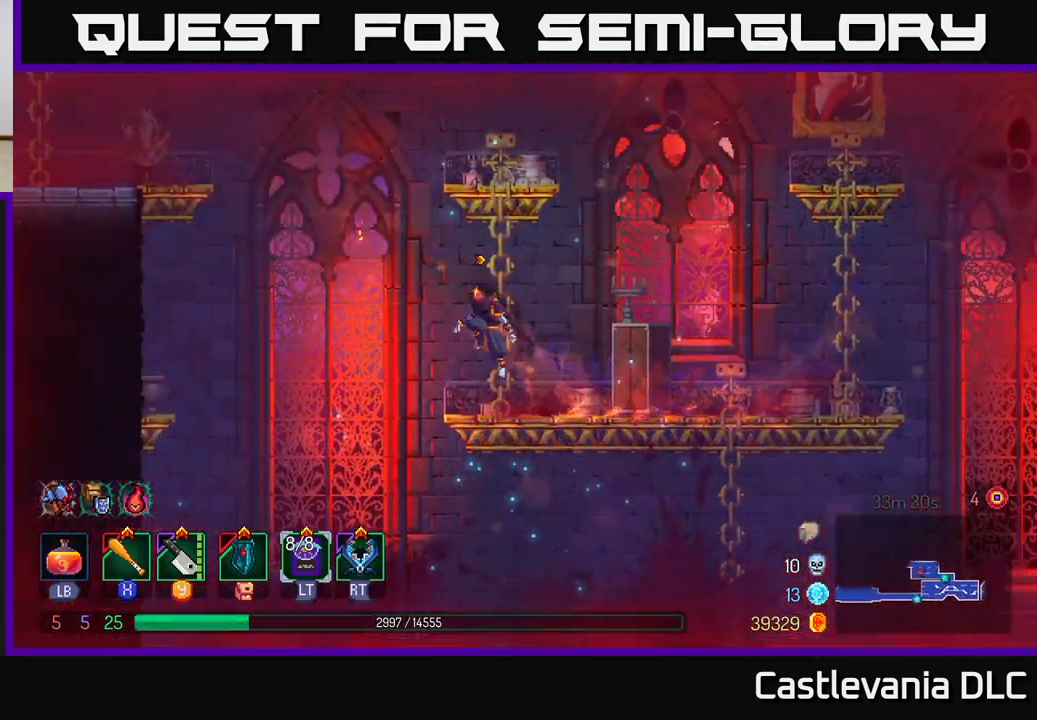
{"buttons": [], "left_stick": "left", "right_stick": "center", "events": [[67, "A", "up"], [300, "A", "down"], [450, "A", "up"]]}
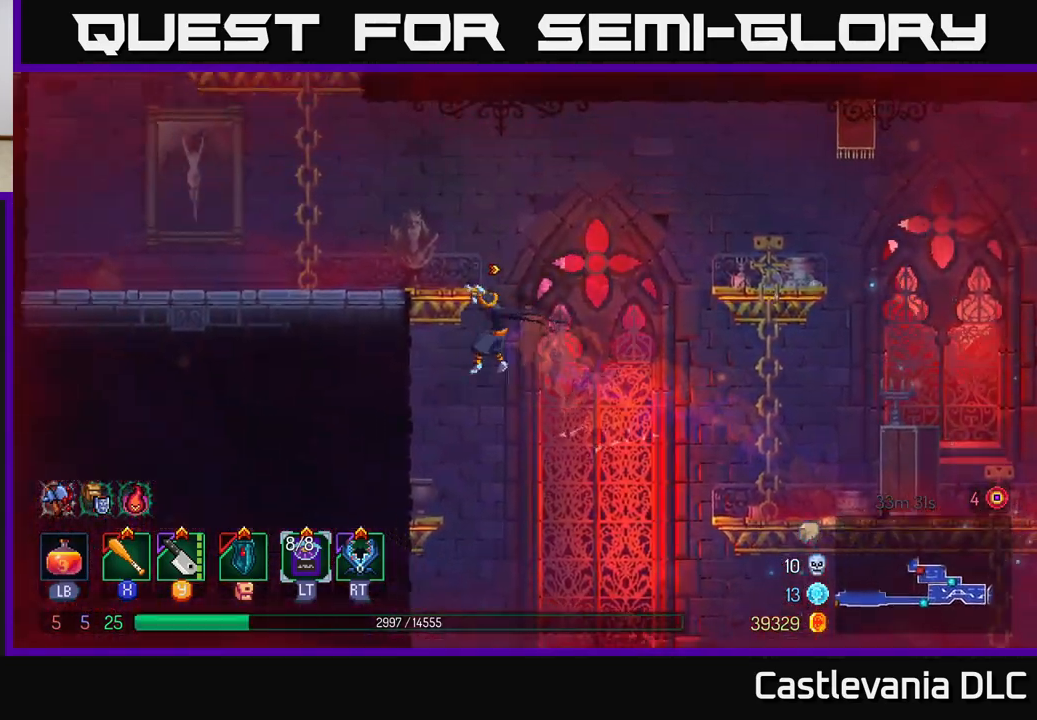
{"buttons": [], "left_stick": "left", "right_stick": "center", "events": [[233, "B", "down"], [367, "B", "up"]]}
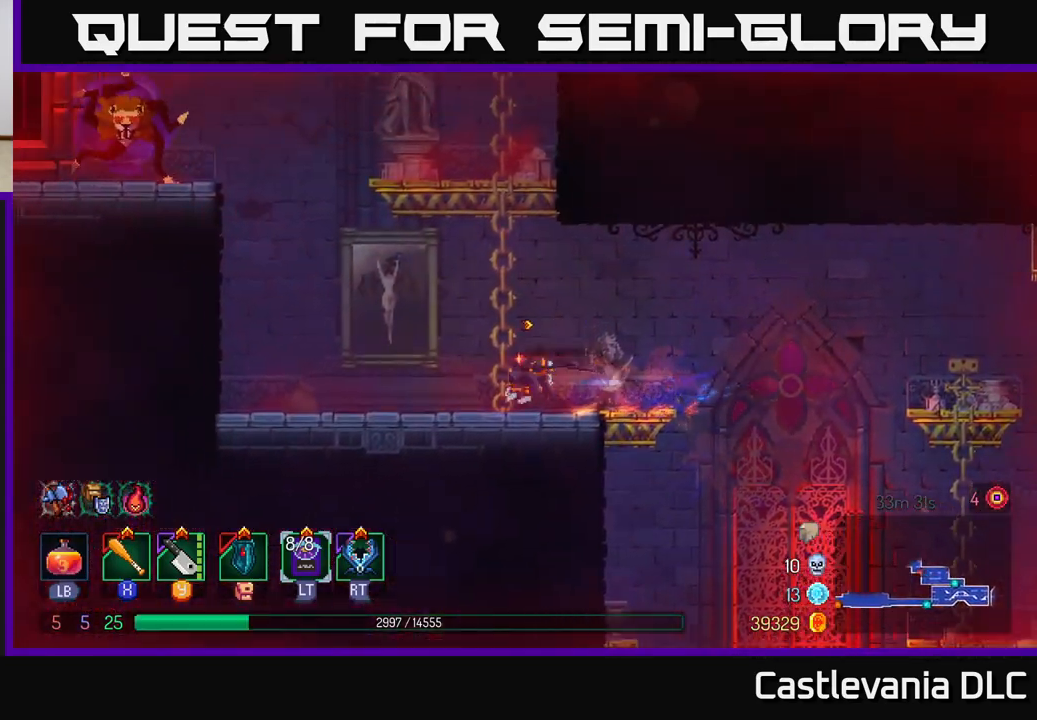
{"buttons": ["A"], "left_stick": "left", "right_stick": "center", "events": [[217, "A", "down"], [333, "A", "up"], [450, "A", "down"]]}
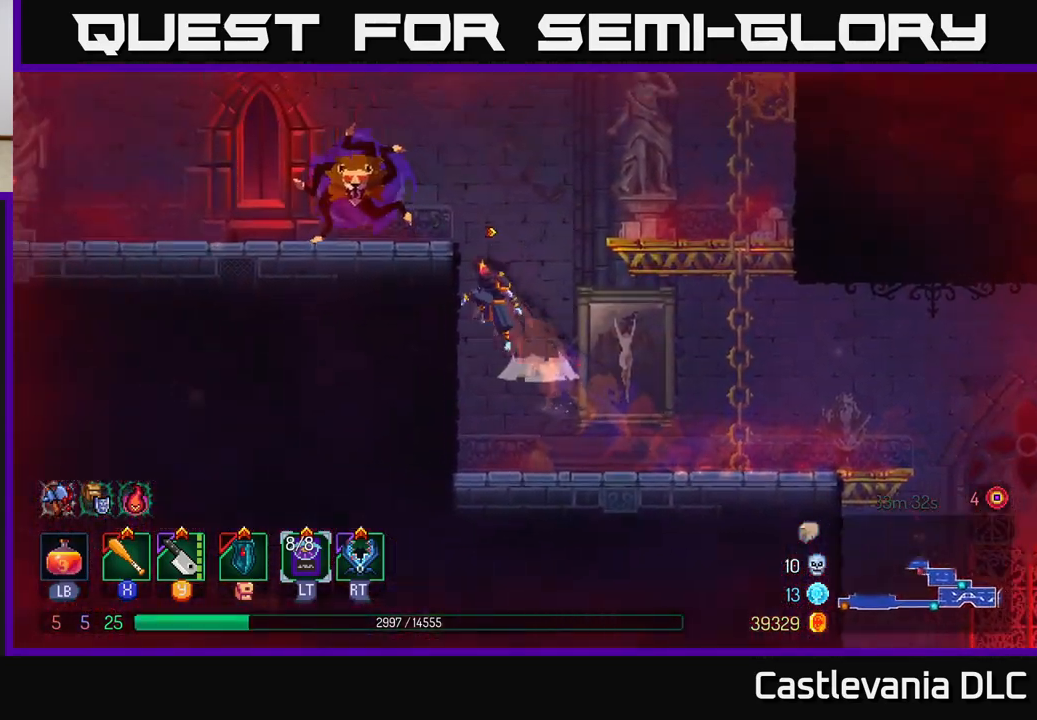
{"buttons": [], "left_stick": "left", "right_stick": "center", "events": [[100, "A", "up"], [300, "X", "down"], [383, "X", "up"]]}
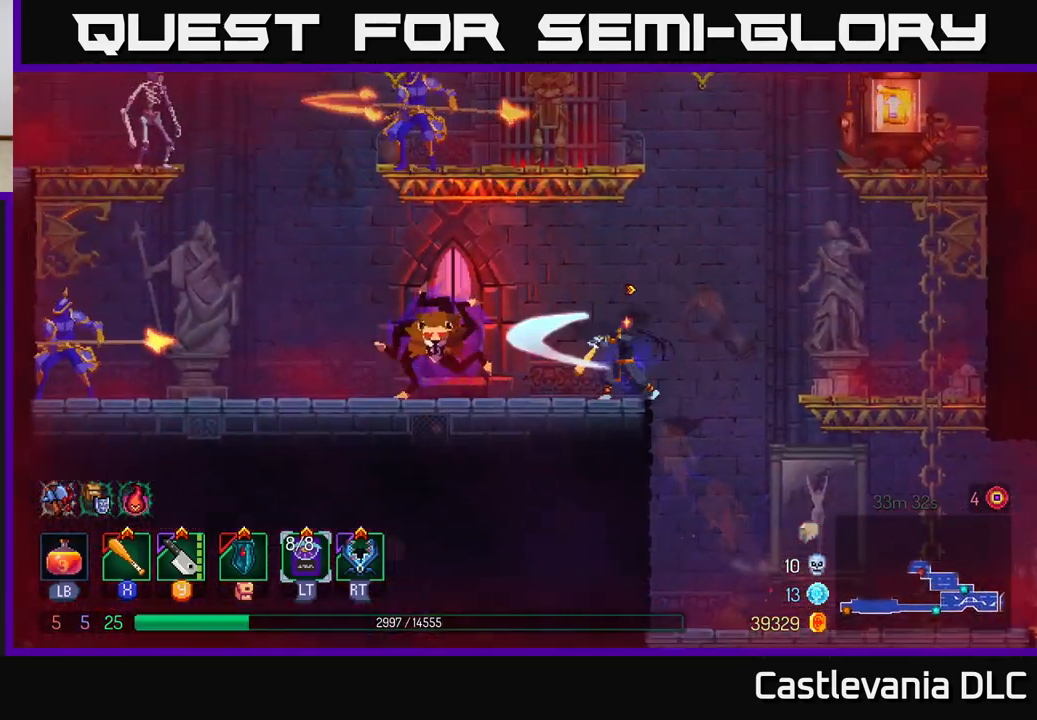
{"buttons": [], "left_stick": "left", "right_stick": "center", "events": [[150, "X", "down"], [283, "X", "up"]]}
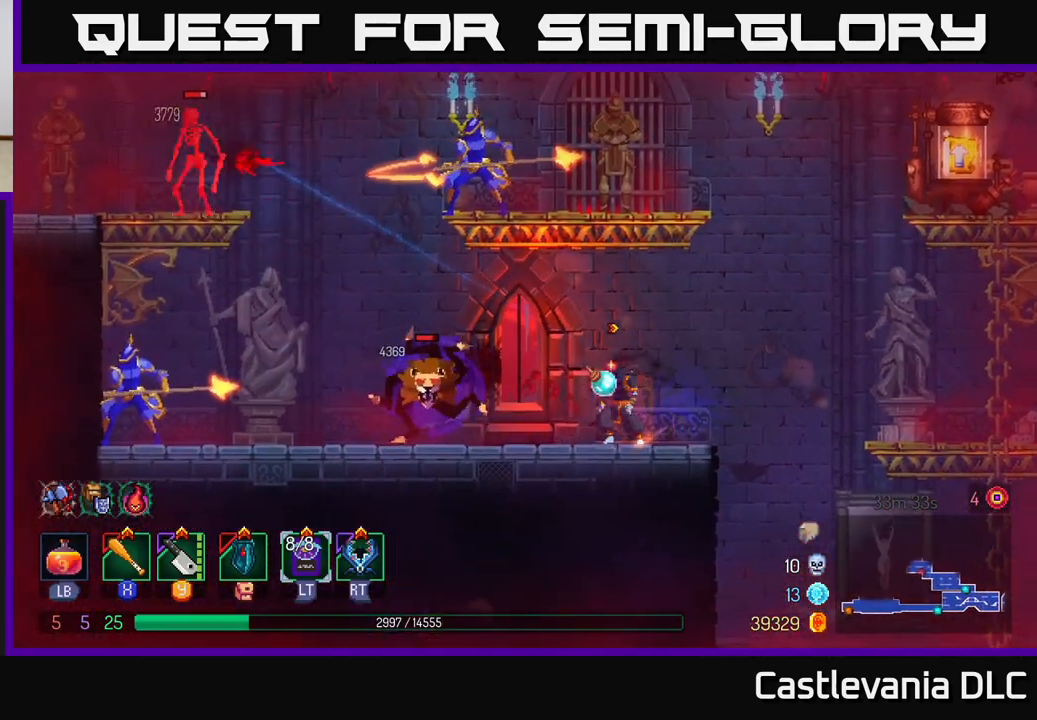
{"buttons": [], "left_stick": "left", "right_stick": "center", "events": [[17, "Y", "down"], [100, "Y", "up"], [367, "X", "down"], [450, "X", "up"]]}
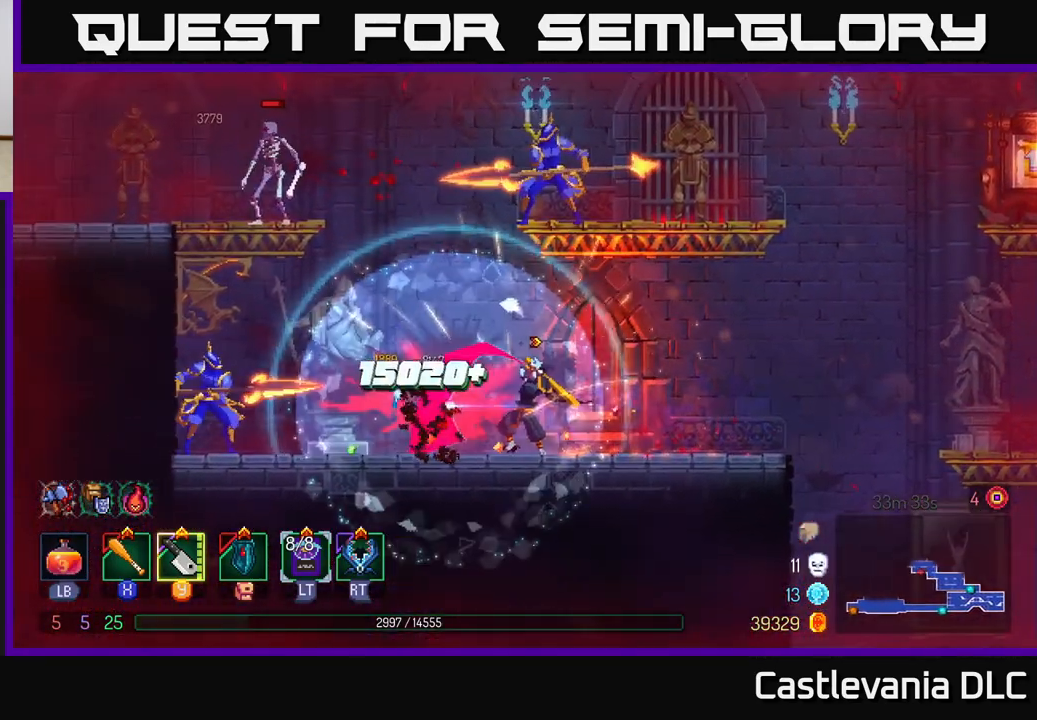
{"buttons": [], "left_stick": "left", "right_stick": "center", "events": [[217, "Y", "down"], [283, "Y", "up"]]}
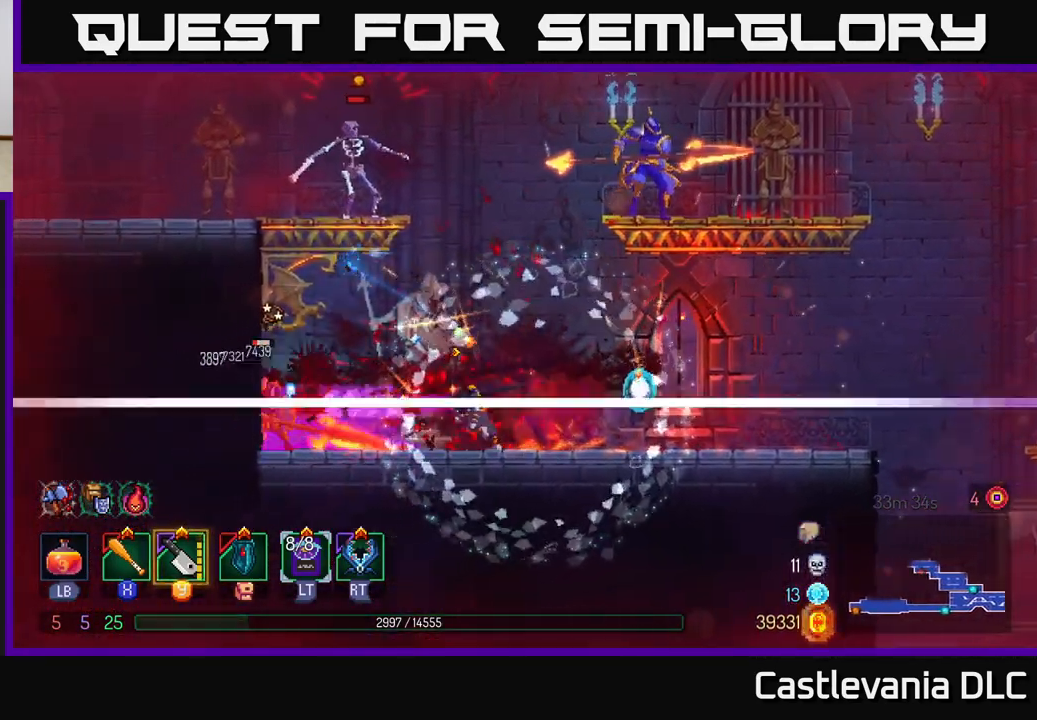
{"buttons": [], "left_stick": "left", "right_stick": "center", "events": [[50, "B", "down"], [133, "B", "up"], [217, "X", "down"], [283, "X", "up"]]}
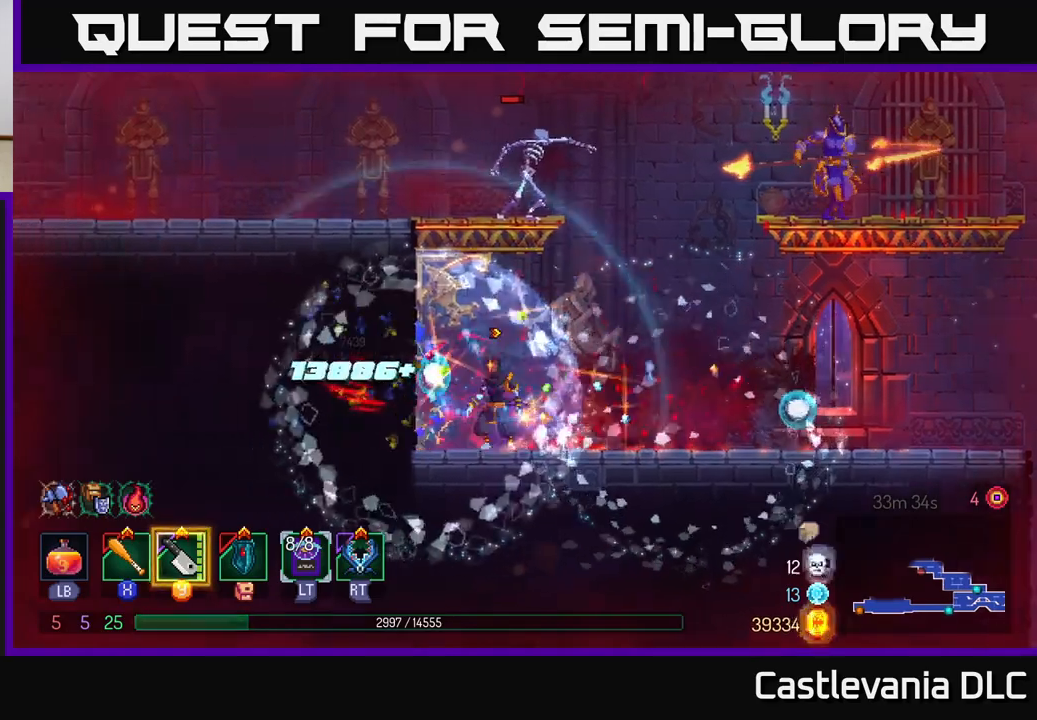
{"buttons": ["X"], "left_stick": "right", "right_stick": "center", "events": [[50, "A", "down"], [150, "A", "up"], [233, "A", "down"], [367, "A", "up"], [400, "left_stick", "center"], [467, "left_stick", "right"], [500, "X", "down"]]}
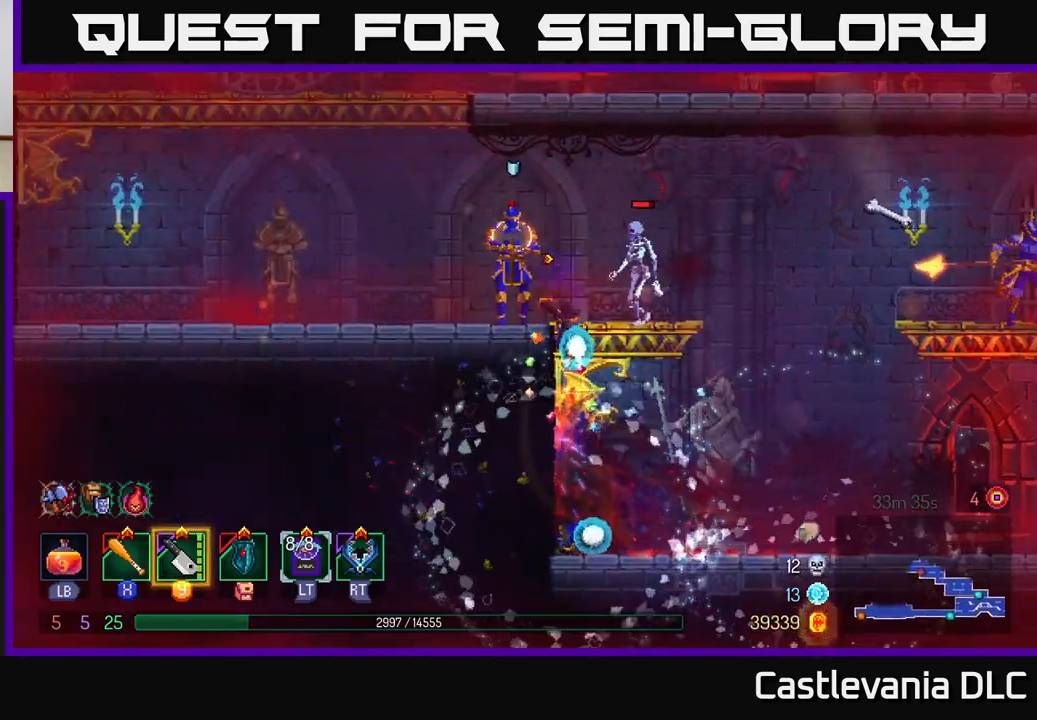
{"buttons": [], "left_stick": "right", "right_stick": "center", "events": [[100, "X", "up"], [183, "X", "down"], [267, "left_stick", "center"], [283, "X", "up"], [383, "X", "down"], [417, "left_stick", "right"], [483, "X", "up"]]}
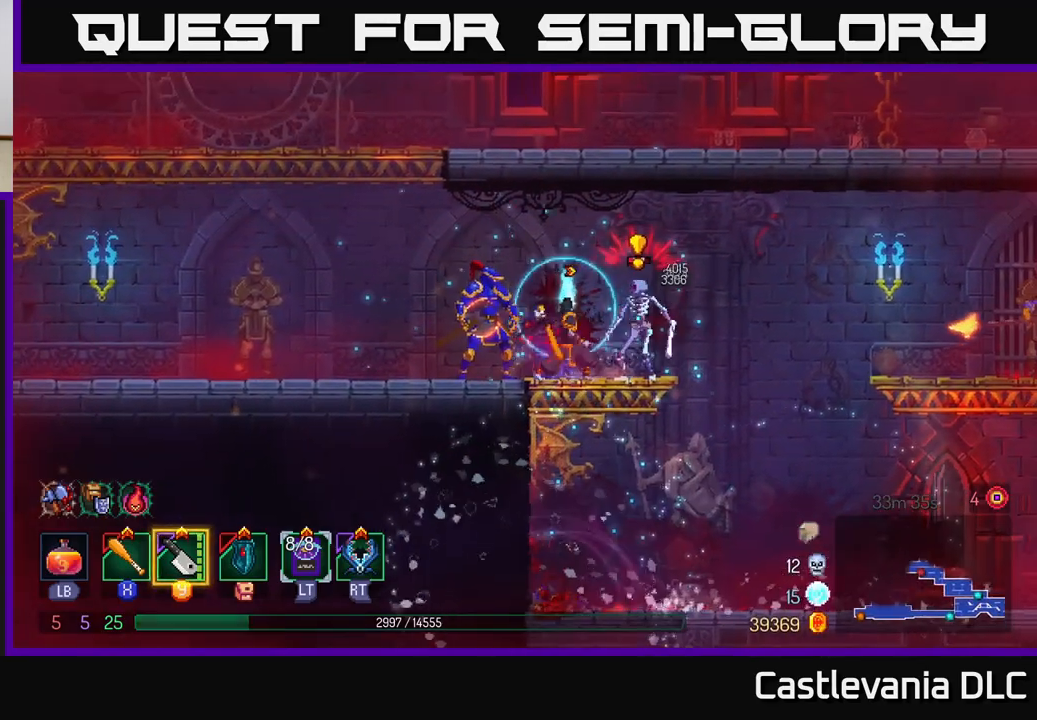
{"buttons": ["B"], "left_stick": "right", "right_stick": "center", "events": [[33, "left_stick", "left"], [117, "X", "down"], [217, "X", "up"], [267, "X", "down"], [367, "X", "up"], [450, "left_stick", "right"], [500, "B", "down"]]}
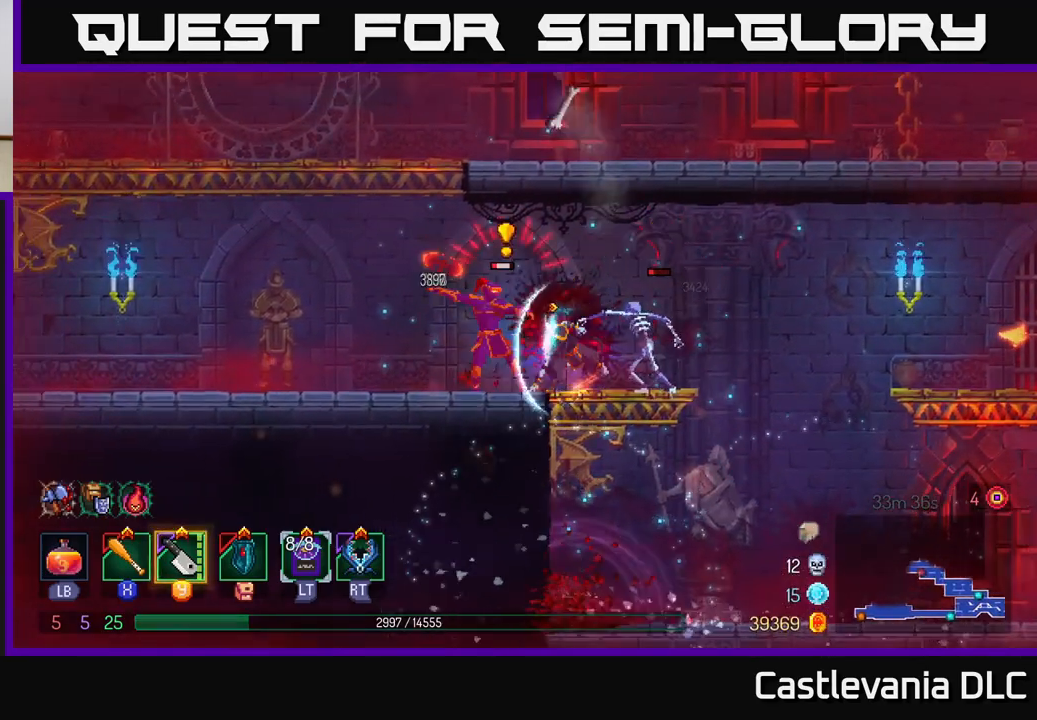
{"buttons": [], "left_stick": "up-left", "right_stick": "center", "events": [[17, "left_stick", "up-left"], [83, "B", "up"], [150, "B", "down"], [300, "B", "up"]]}
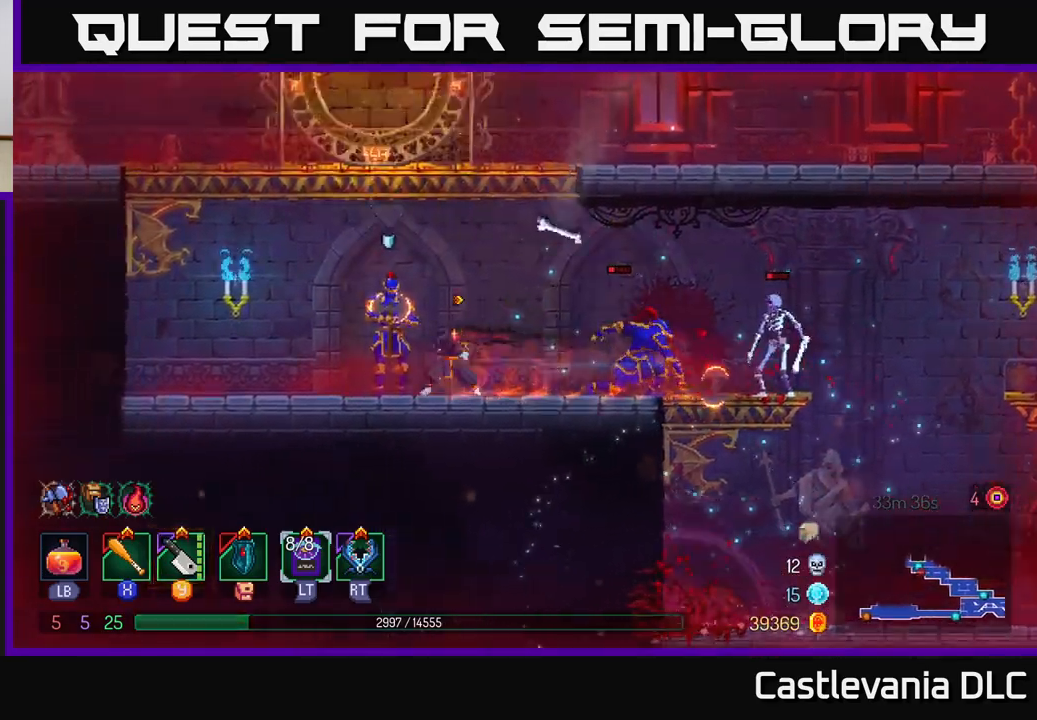
{"buttons": [], "left_stick": "right", "right_stick": "center", "events": [[217, "left_stick", "right"], [283, "Y", "down"], [350, "Y", "up"]]}
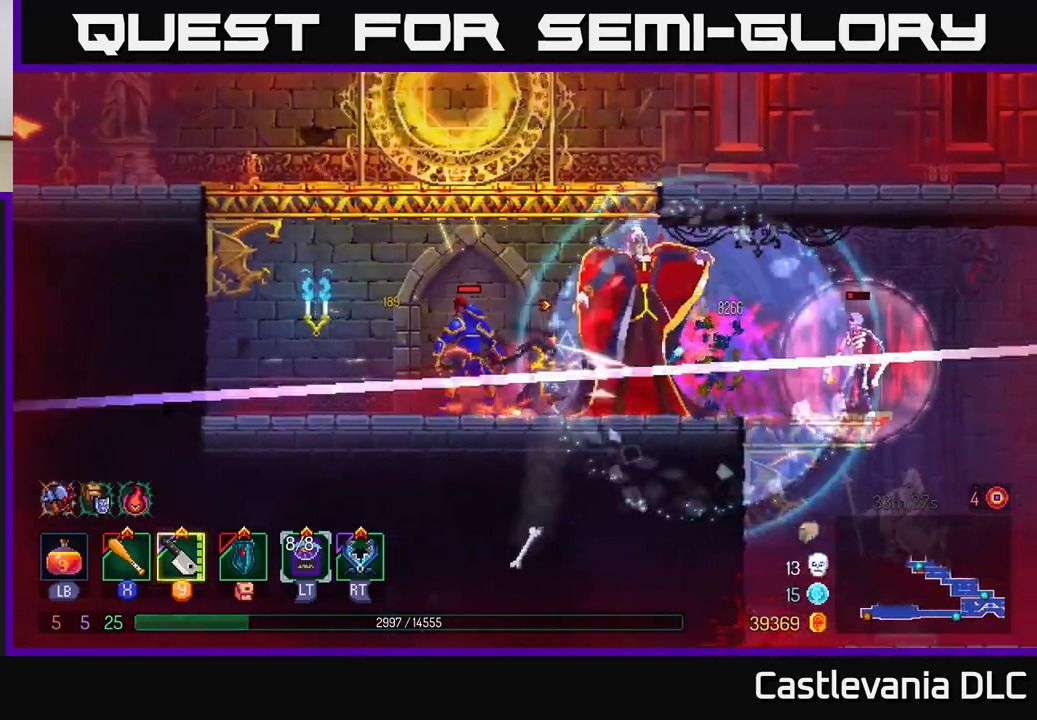
{"buttons": [], "left_stick": "right", "right_stick": "center", "events": [[67, "B", "down"], [183, "B", "up"], [267, "X", "down"], [350, "X", "up"]]}
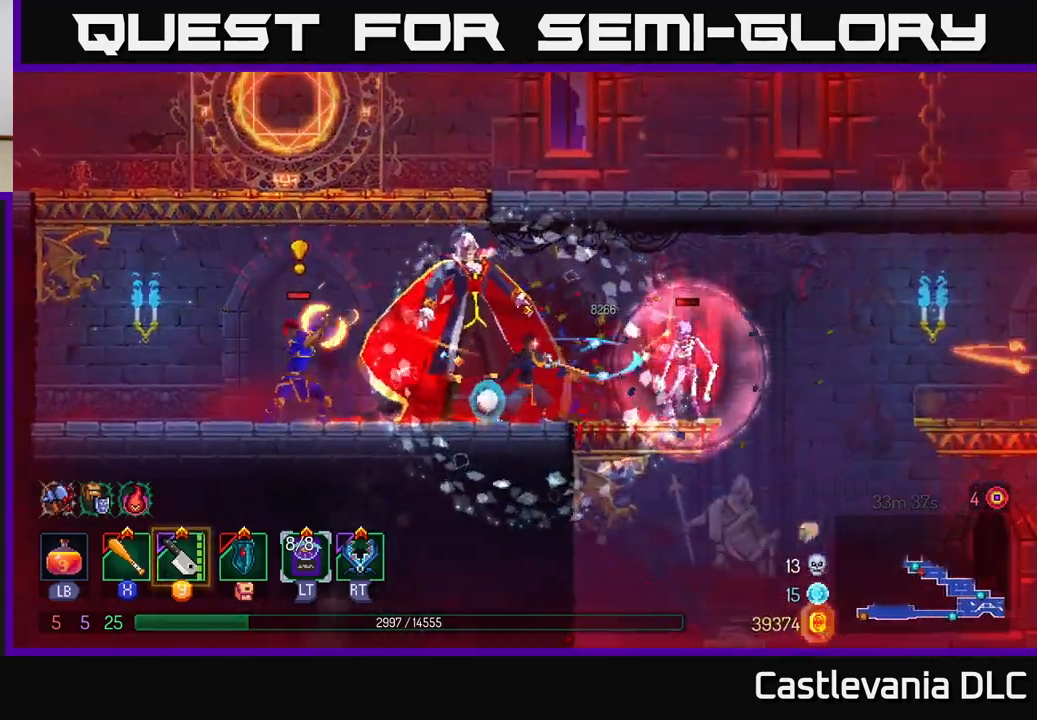
{"buttons": ["B"], "left_stick": "right", "right_stick": "center", "events": [[117, "B", "down"], [217, "B", "up"], [283, "B", "down"], [367, "B", "up"], [417, "B", "down"]]}
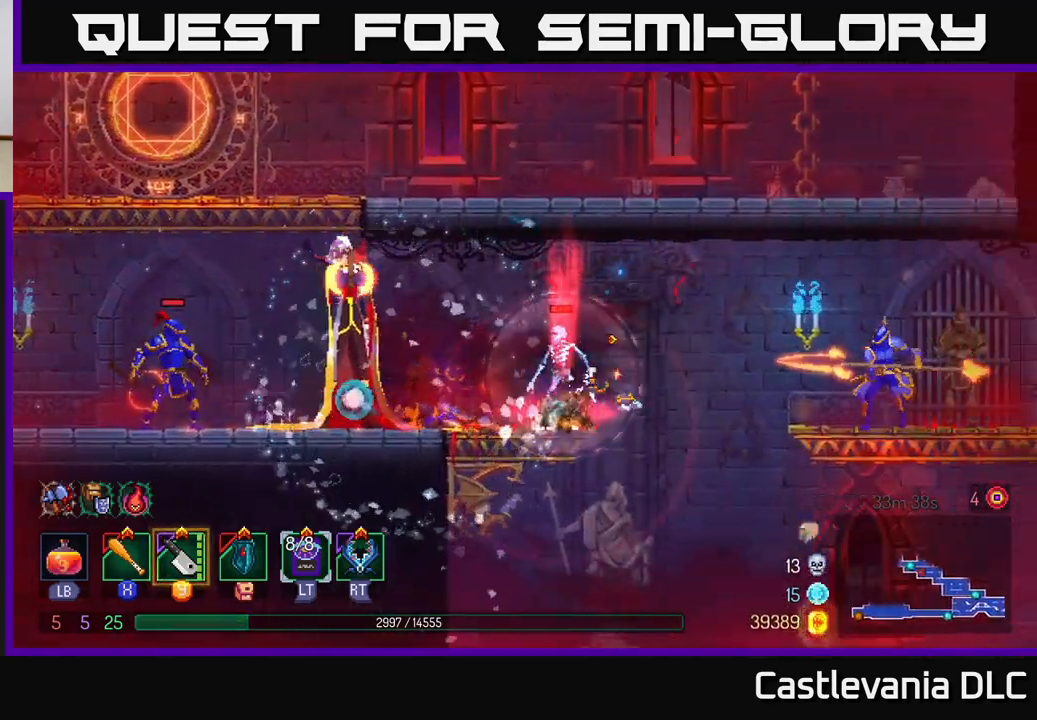
{"buttons": [], "left_stick": "right", "right_stick": "center", "events": [[17, "B", "up"], [250, "Y", "down"], [317, "Y", "up"]]}
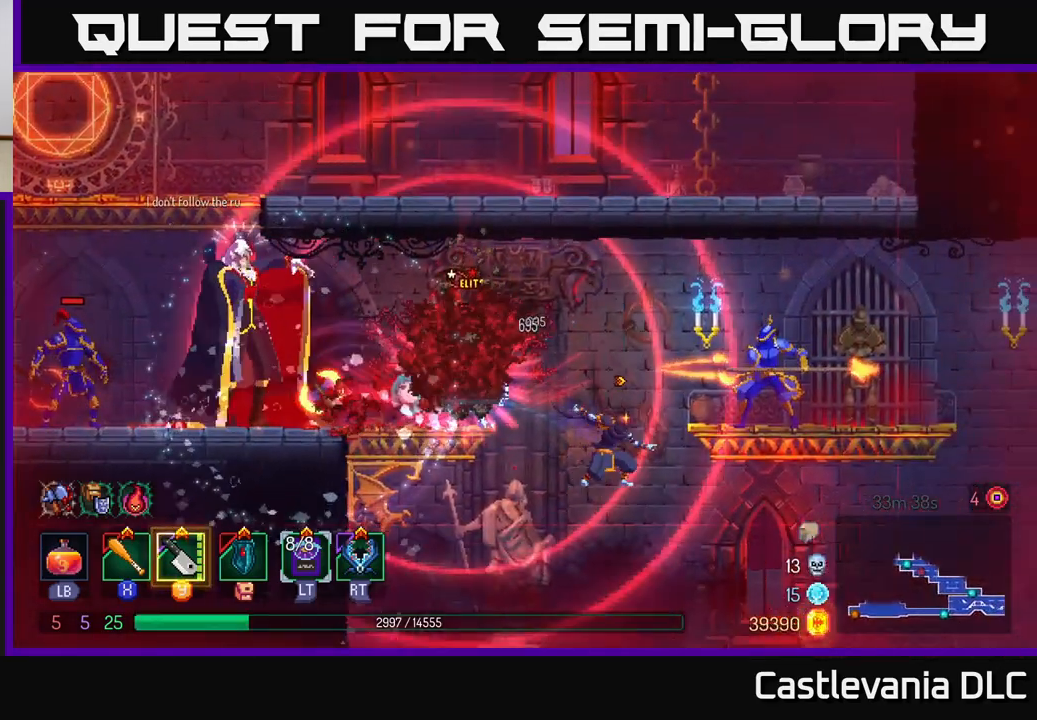
{"buttons": [], "left_stick": "right", "right_stick": "center", "events": []}
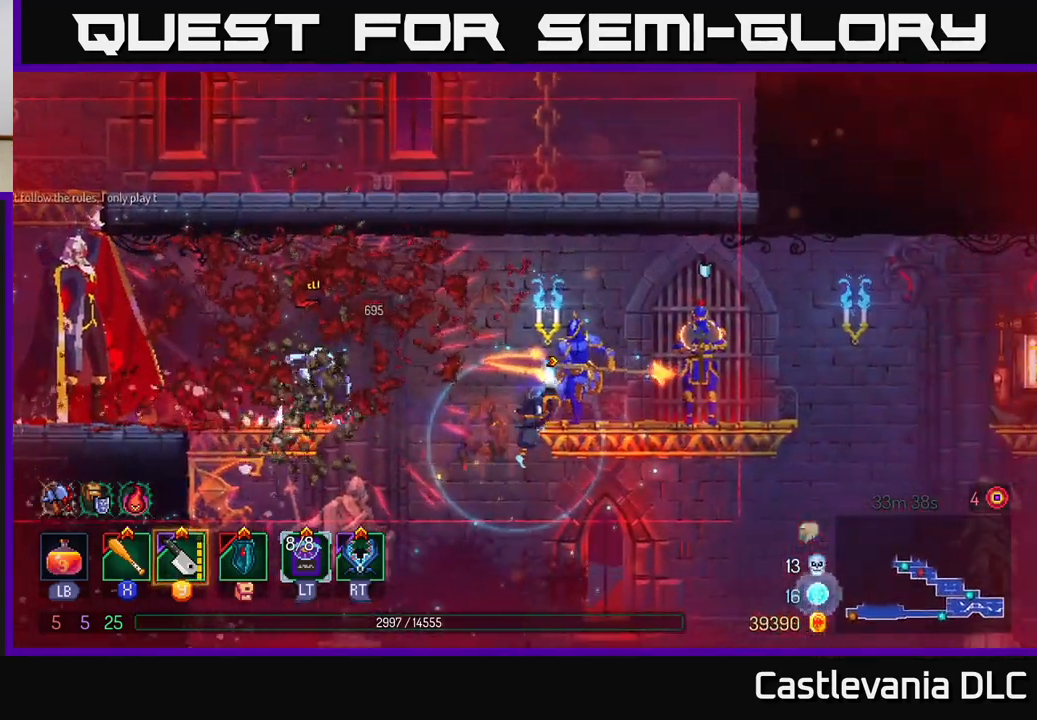
{"buttons": [], "left_stick": "left", "right_stick": "center", "events": [[67, "B", "down"], [167, "B", "up"], [267, "B", "down"], [317, "B", "up"], [350, "left_stick", "left"]]}
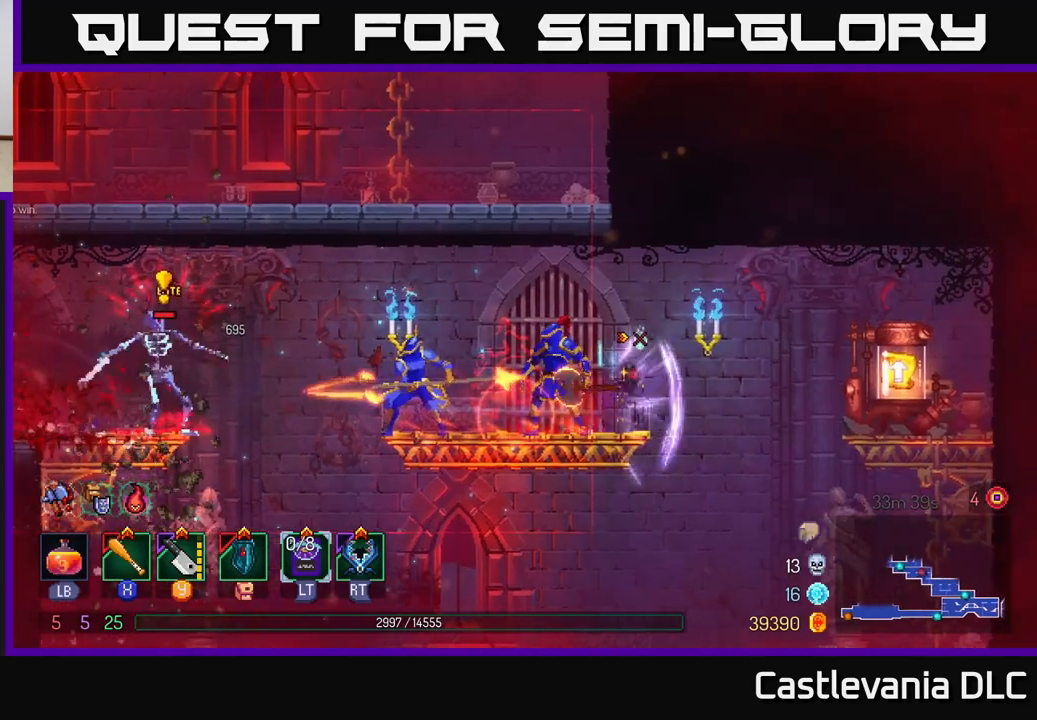
{"buttons": [], "left_stick": "right", "right_stick": "center", "events": [[33, "X", "down"], [117, "X", "up"], [367, "B", "down"], [367, "left_stick", "right"], [417, "B", "up"]]}
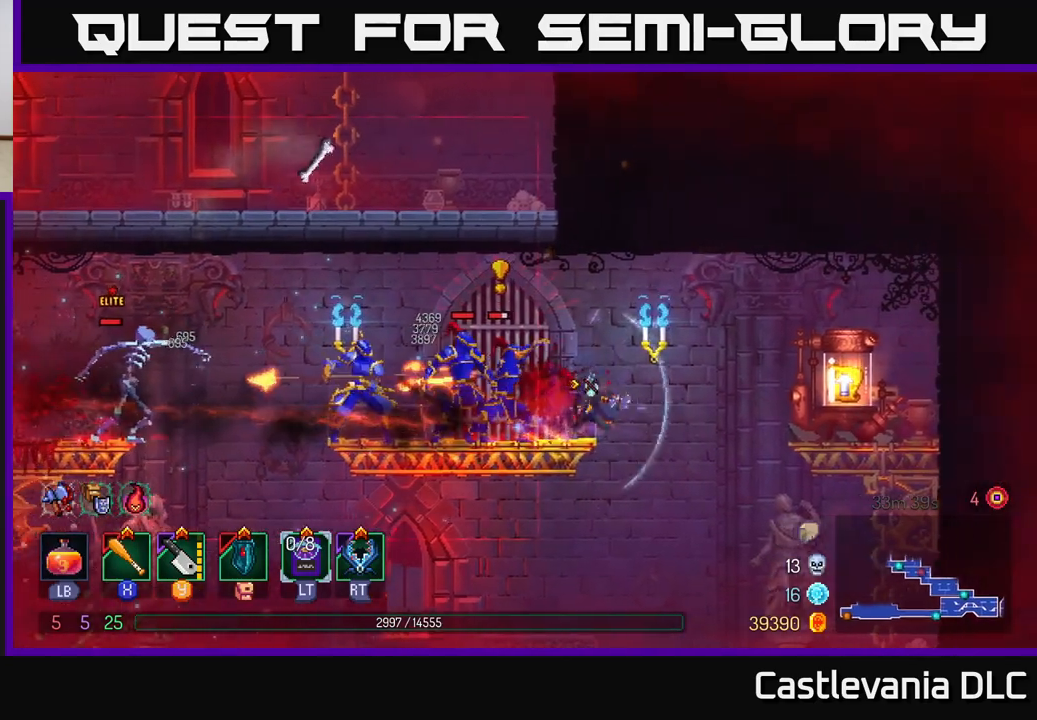
{"buttons": ["A"], "left_stick": "right", "right_stick": "center", "events": [[17, "B", "down"], [100, "B", "up"], [383, "A", "down"]]}
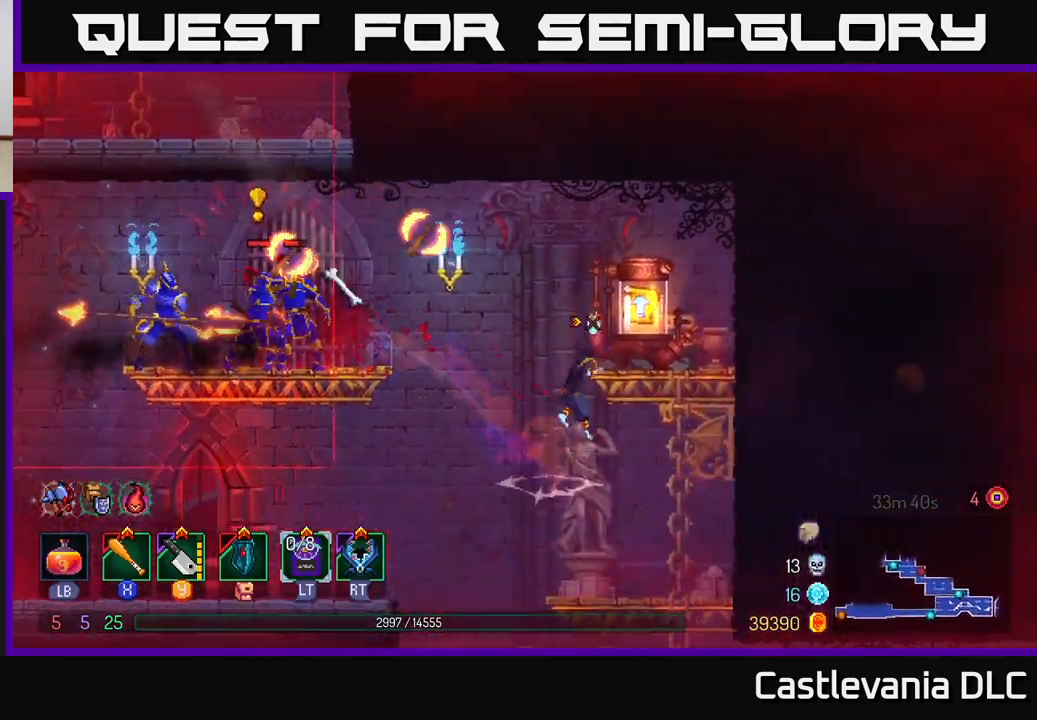
{"buttons": [], "left_stick": "right", "right_stick": "center", "events": [[17, "A", "up"]]}